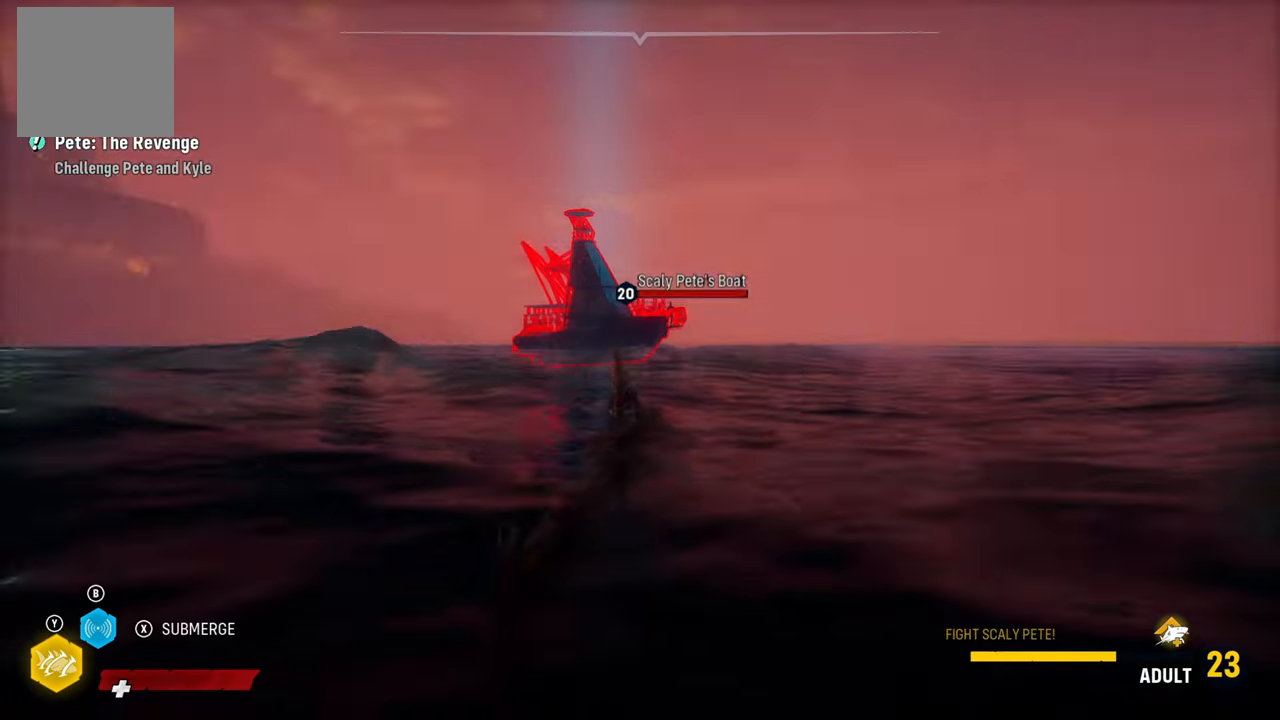
Gameplay with a controller (Xbox layout); each line is a JSON object with the inputs held at the frame after it. "events" lists button and stick changes between this image and that frame as [ms after this image, input, new state], when the widget could be followed in between. Not read: L3.
{"buttons": [], "left_stick": "up", "right_stick": "center", "events": [[320, "left_stick", "up"]]}
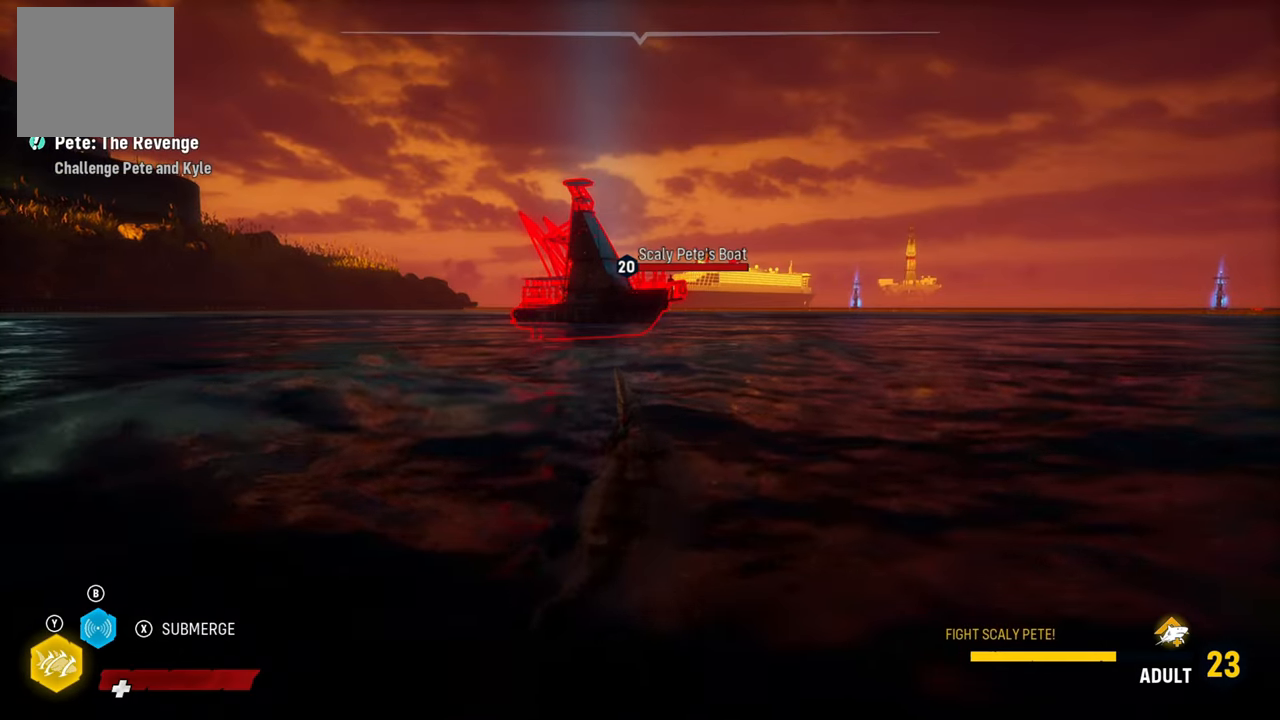
{"buttons": ["A"], "left_stick": "up", "right_stick": "center", "events": [[480, "A", "down"]]}
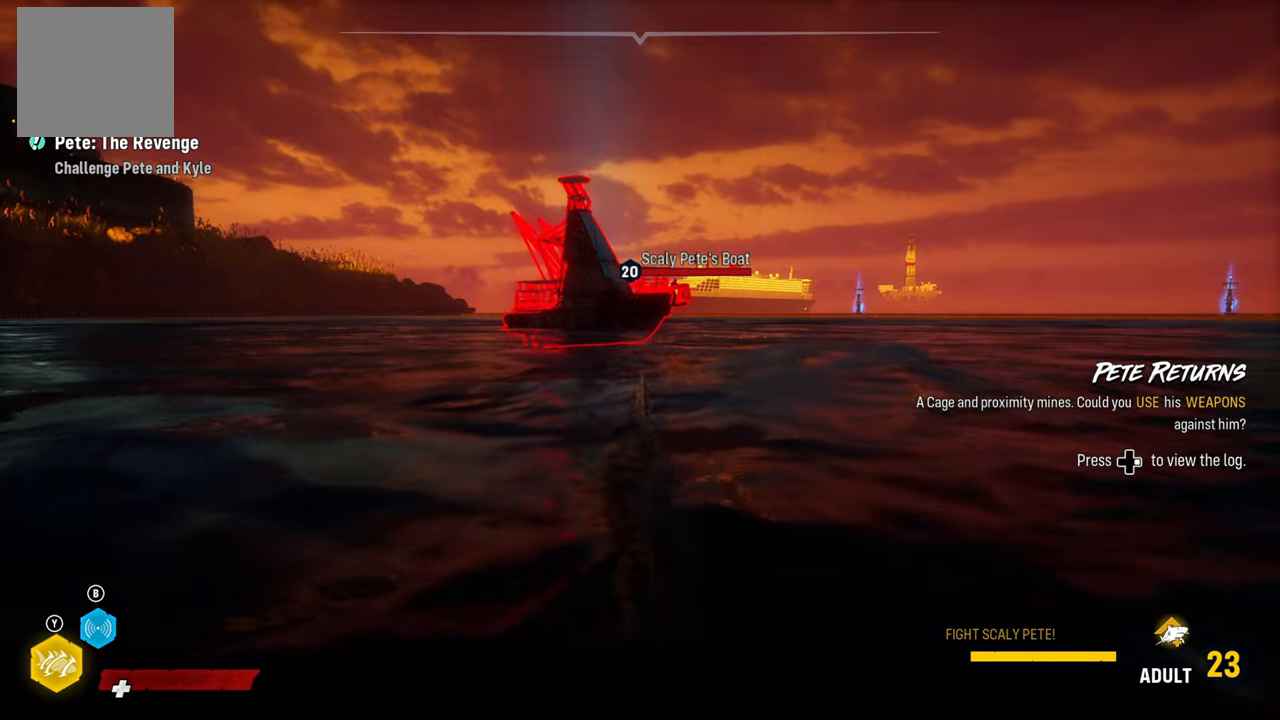
{"buttons": [], "left_stick": "up", "right_stick": "center", "events": [[160, "A", "up"]]}
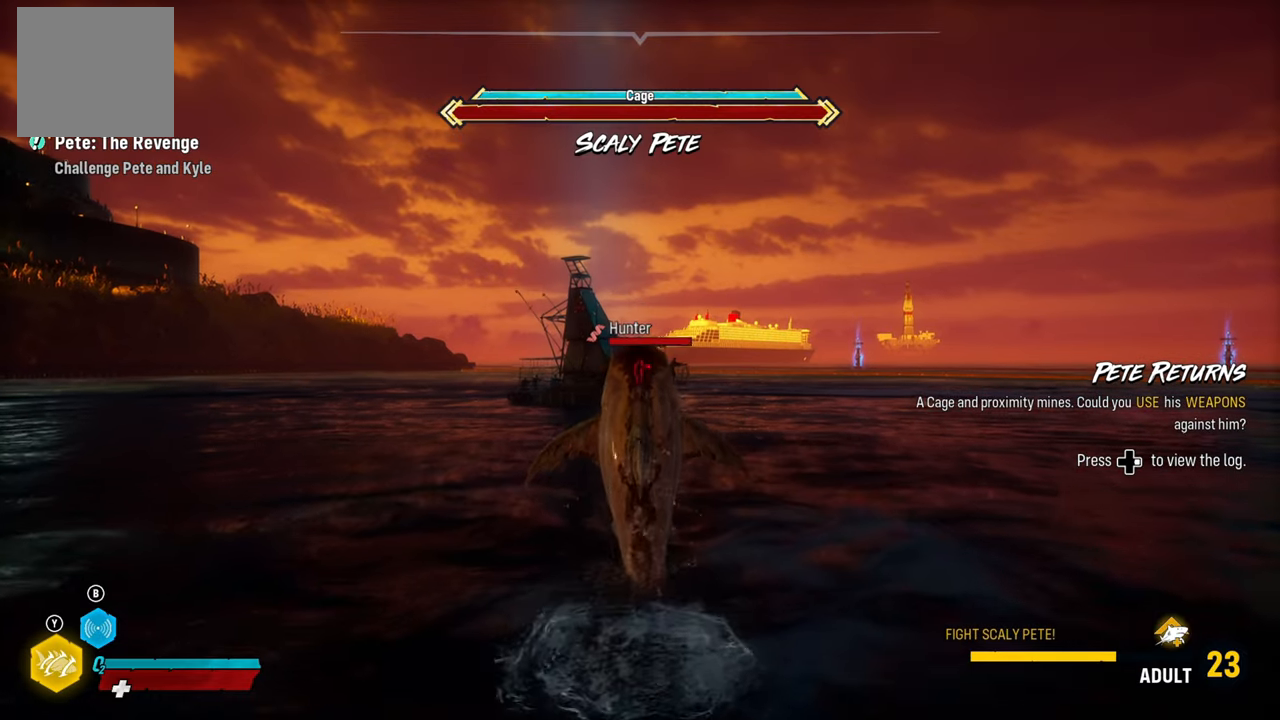
{"buttons": [], "left_stick": "up", "right_stick": "center", "events": [[80, "left_stick", "up-right"], [180, "left_stick", "center"], [480, "left_stick", "up"]]}
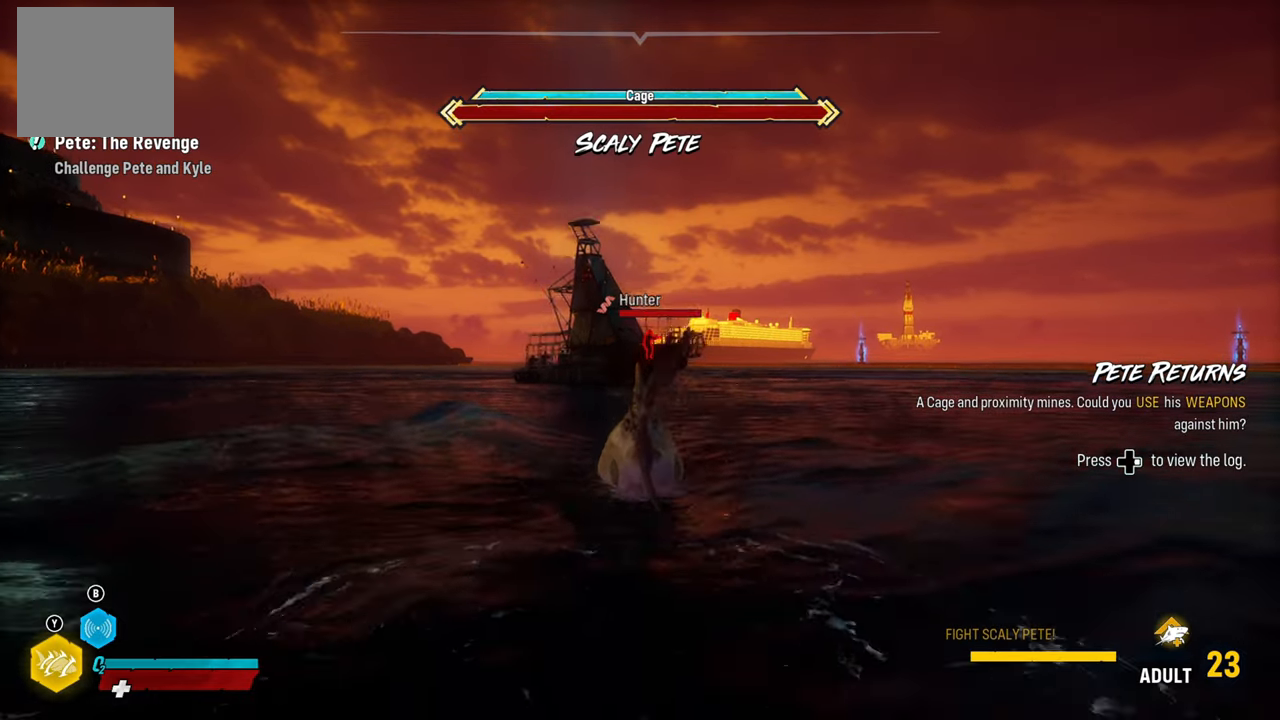
{"buttons": [], "left_stick": "up-right", "right_stick": "center", "events": [[40, "left_stick", "up-right"]]}
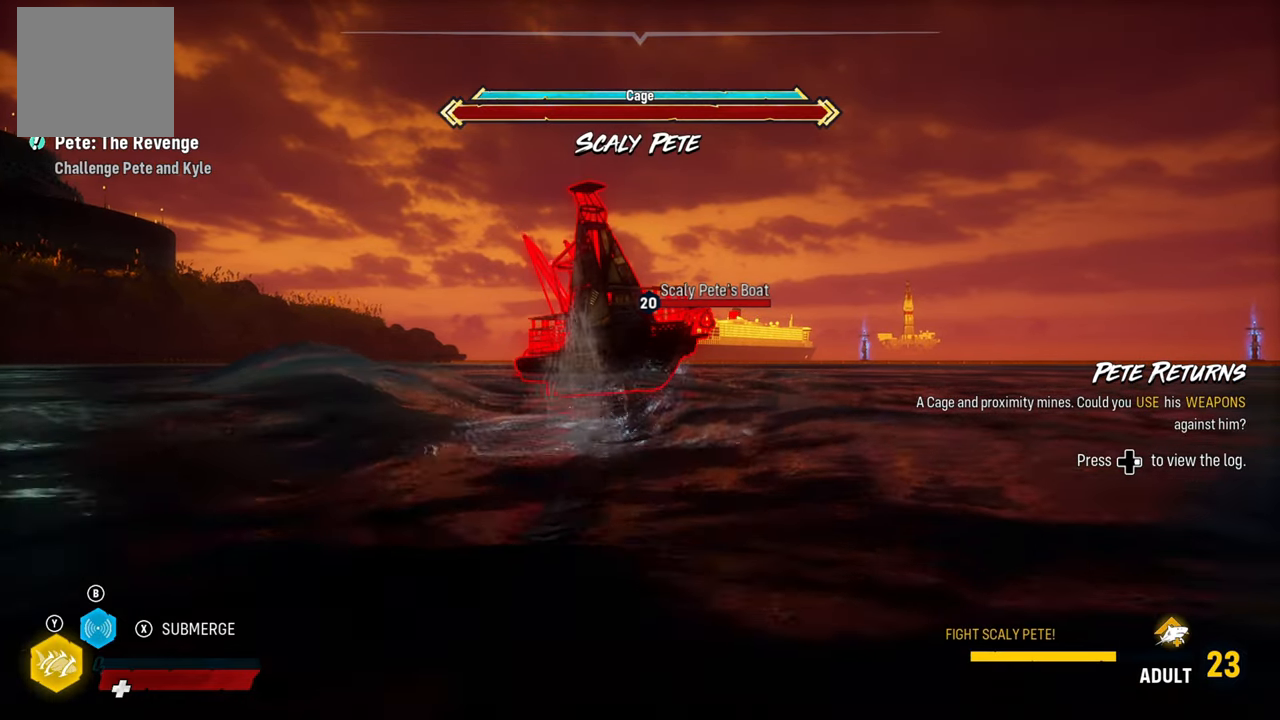
{"buttons": ["L2", "R1"], "left_stick": "up-left", "right_stick": "center", "events": [[40, "L2", "down"], [60, "left_stick", "up"], [360, "R1", "down"], [360, "left_stick", "up-left"]]}
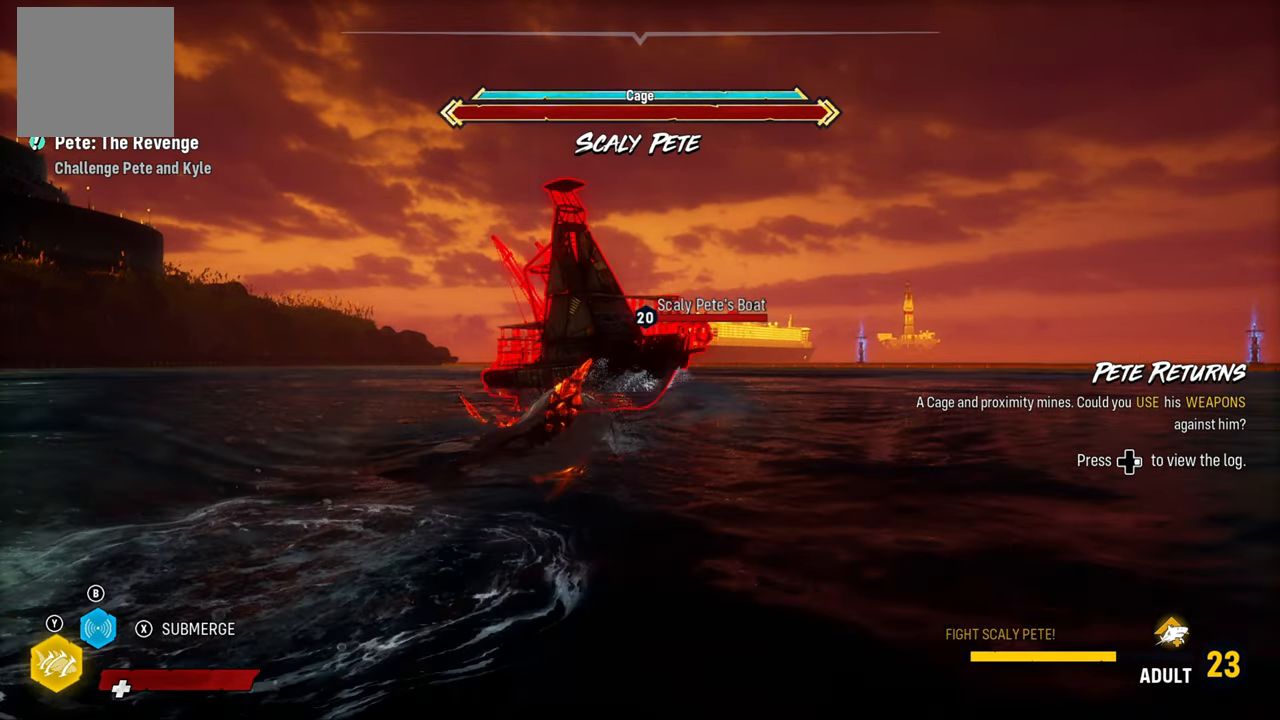
{"buttons": ["L2", "R1"], "left_stick": "up-right", "right_stick": "center", "events": [[40, "R1", "up"], [460, "R1", "down"], [460, "left_stick", "up-right"]]}
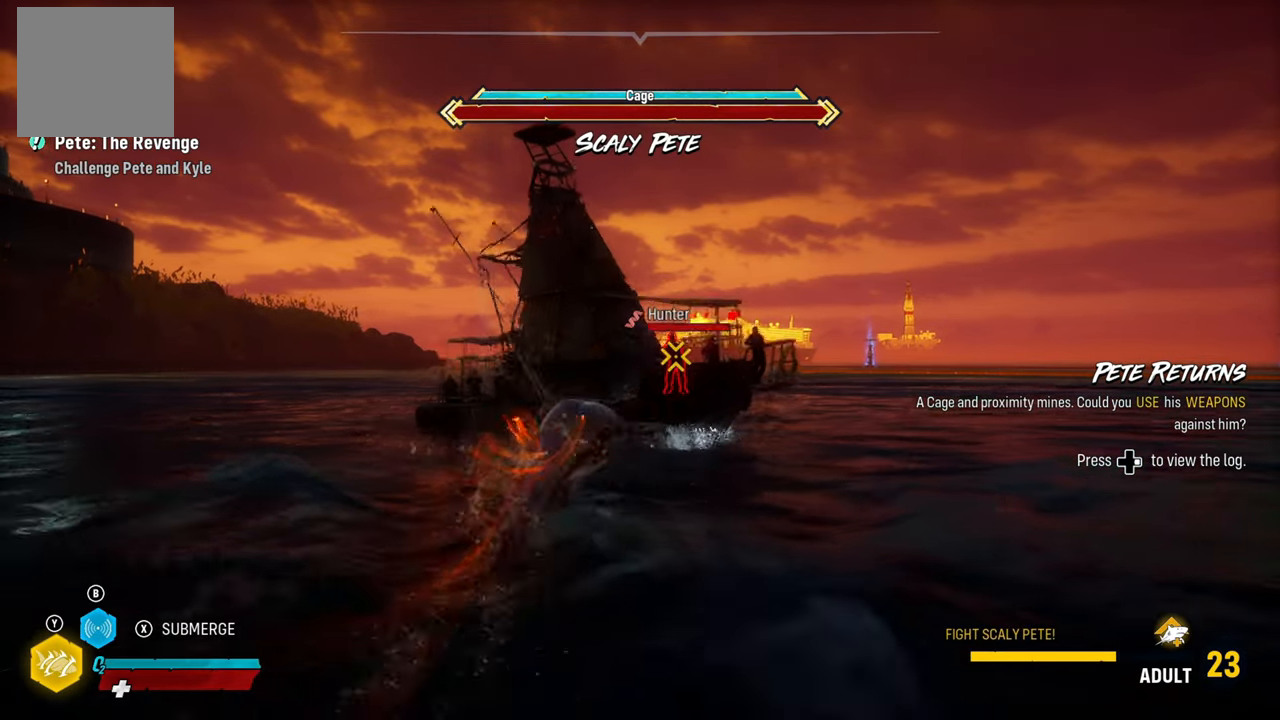
{"buttons": ["L2", "R1"], "left_stick": "up", "right_stick": "center", "events": [[120, "R1", "up"], [200, "R1", "down"], [320, "R1", "up"], [380, "R1", "down"], [380, "left_stick", "up"]]}
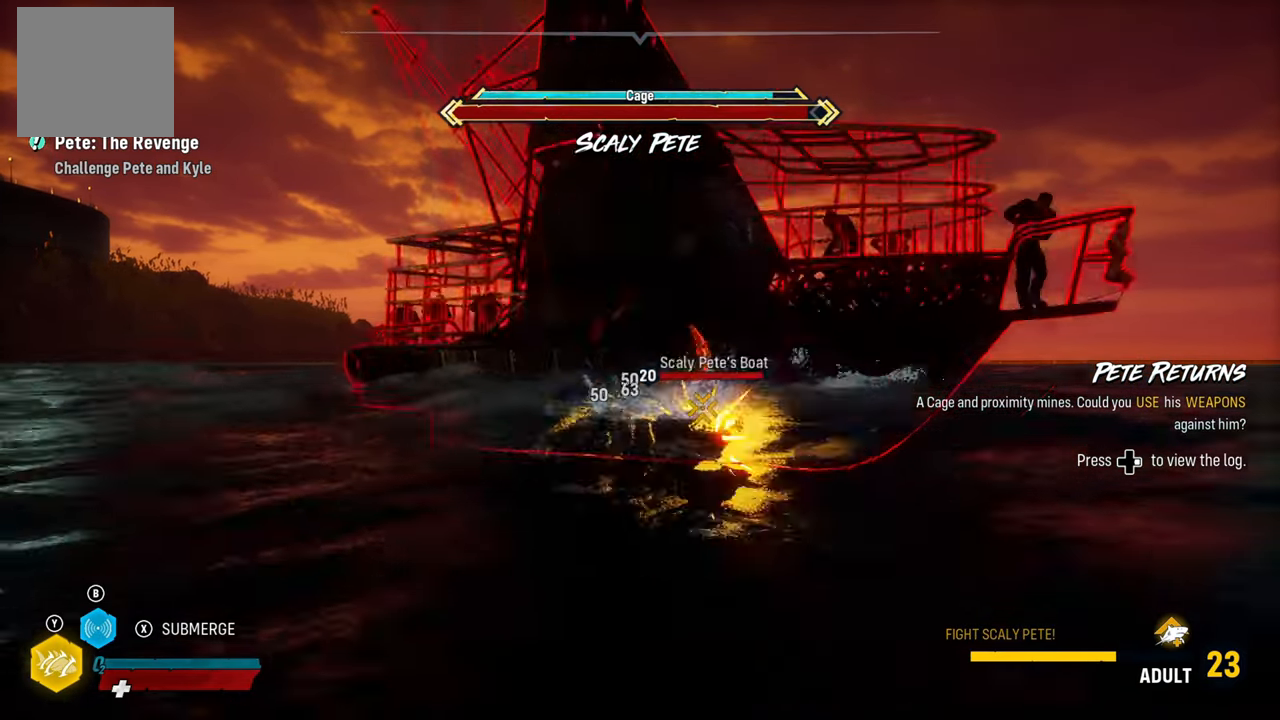
{"buttons": ["L2", "R1"], "left_stick": "up-right", "right_stick": "center", "events": [[20, "R1", "up"], [80, "R1", "down"], [200, "R1", "up"], [280, "R1", "down"], [320, "left_stick", "up-right"], [420, "R1", "up"], [500, "R1", "down"]]}
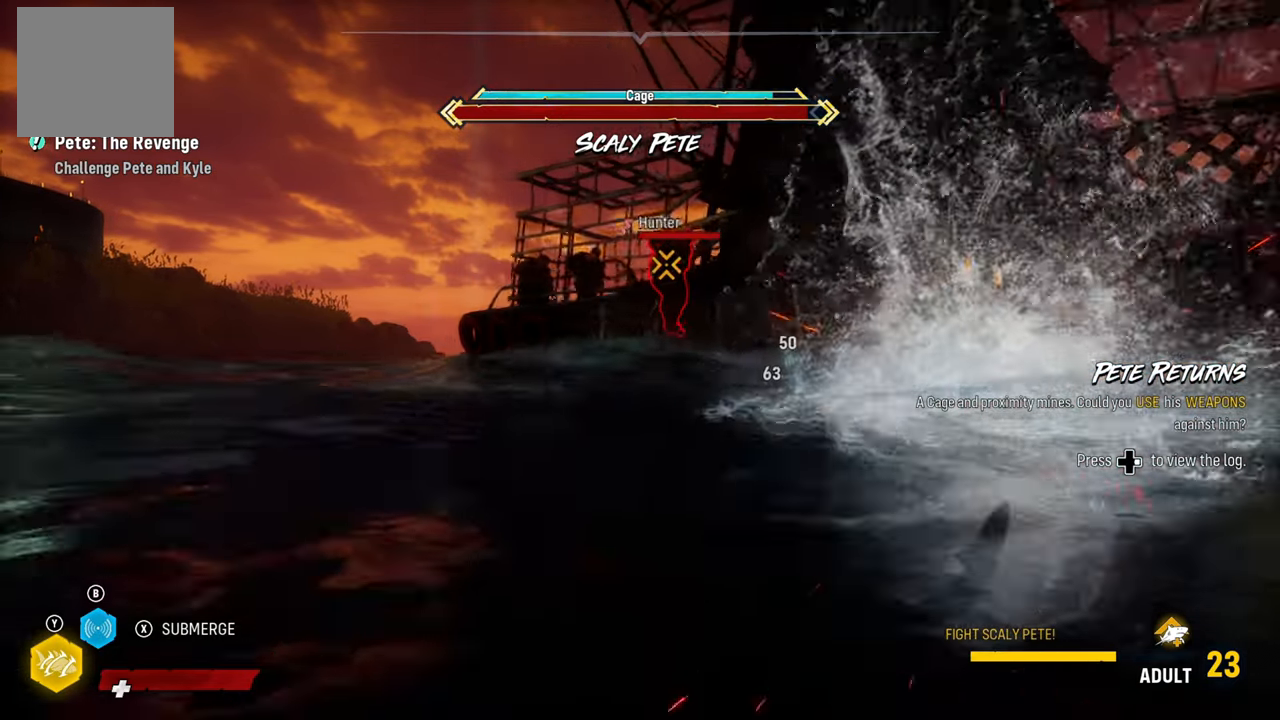
{"buttons": ["L2"], "left_stick": "up-right", "right_stick": "center", "events": [[120, "R1", "up"], [180, "R1", "down"], [300, "R1", "up"], [360, "R1", "down"], [500, "R1", "up"]]}
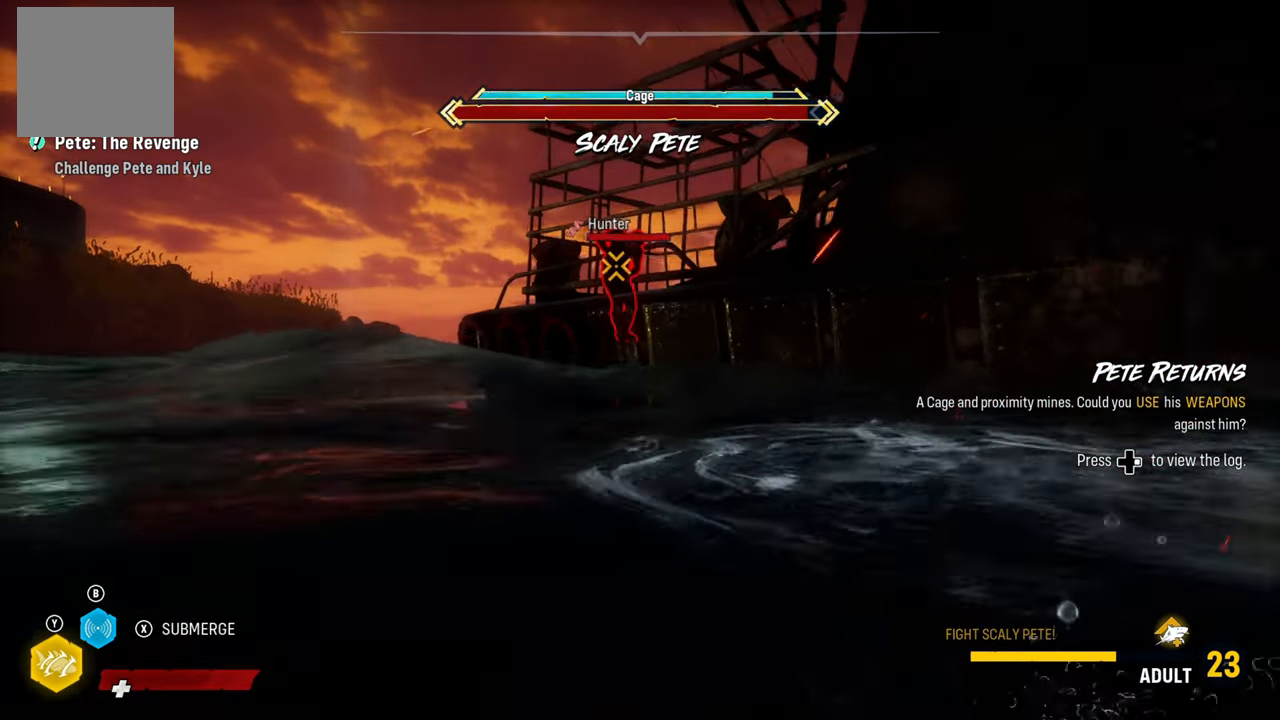
{"buttons": ["L2"], "left_stick": "right", "right_stick": "center", "events": [[60, "R1", "down"], [180, "R1", "up"], [220, "left_stick", "right"], [240, "R1", "down"], [400, "R1", "up"]]}
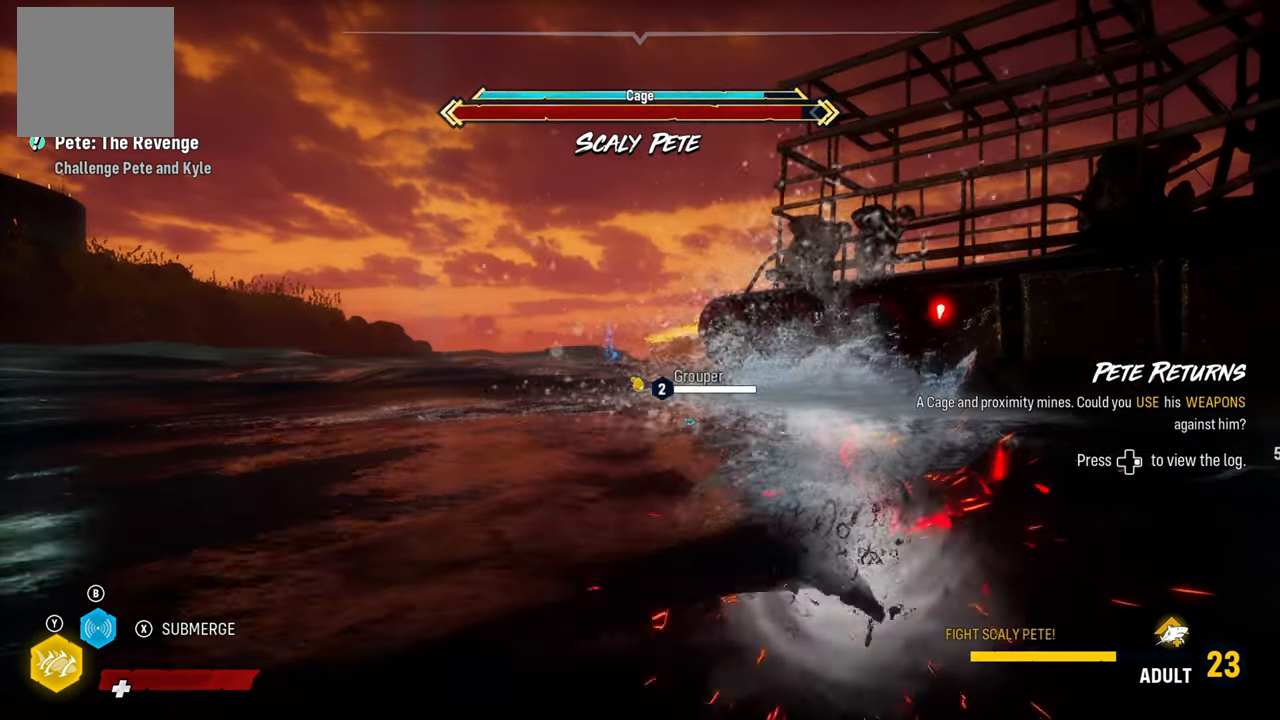
{"buttons": ["L2", "R1"], "left_stick": "up-right", "right_stick": "center", "events": [[60, "left_stick", "up-right"], [240, "A", "down"], [380, "A", "up"], [500, "R1", "down"]]}
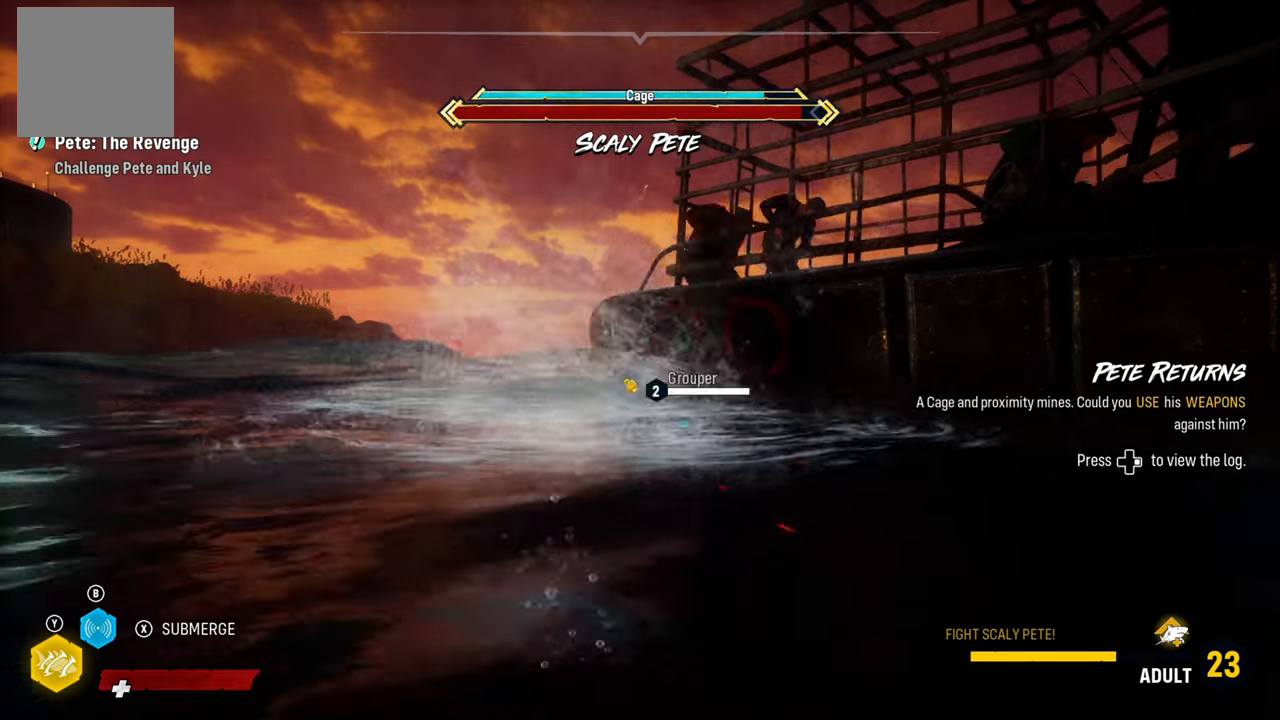
{"buttons": ["L2", "R1"], "left_stick": "right", "right_stick": "center", "events": [[160, "R1", "up"], [240, "R1", "down"], [360, "R1", "up"], [420, "R1", "down"], [480, "left_stick", "right"]]}
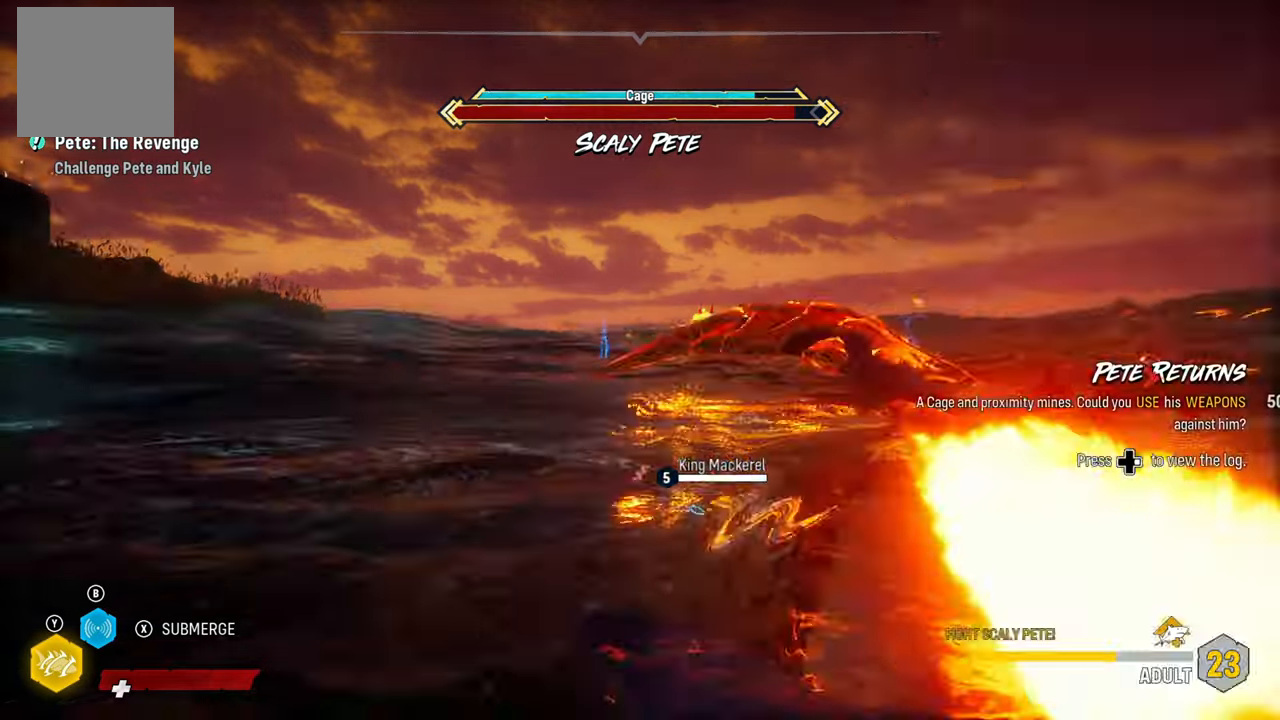
{"buttons": ["A", "L2"], "left_stick": "up-left", "right_stick": "center", "events": [[60, "R1", "up"], [240, "left_stick", "up-left"], [340, "A", "down"]]}
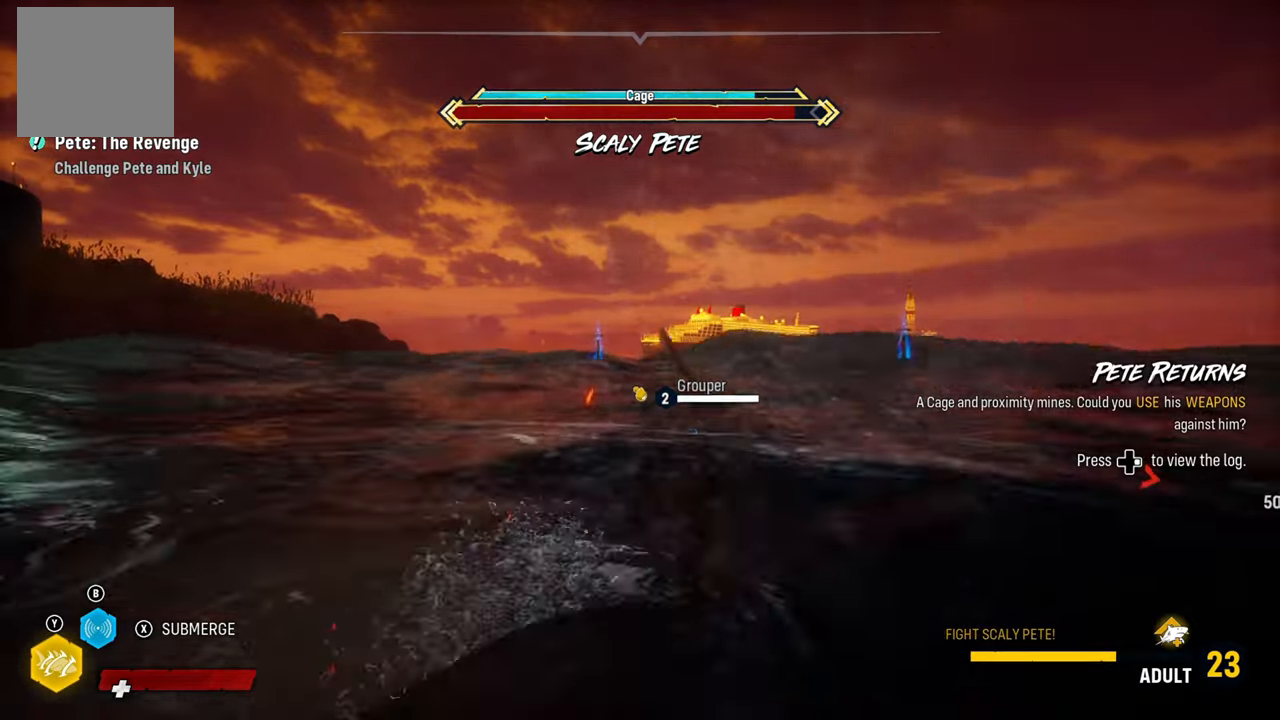
{"buttons": ["L2"], "left_stick": "up-right", "right_stick": "center", "events": [[20, "A", "up"], [160, "left_stick", "up-right"], [240, "A", "down"], [440, "A", "up"]]}
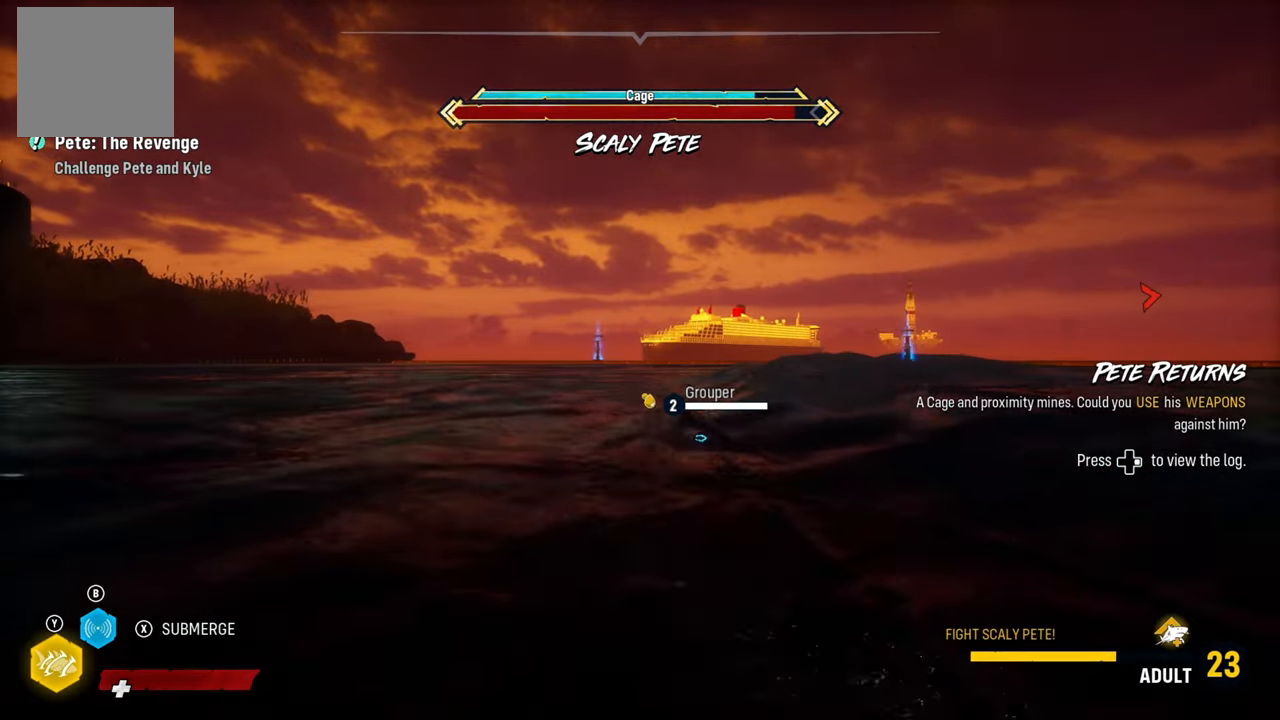
{"buttons": ["L2"], "left_stick": "up-right", "right_stick": "center", "events": [[60, "R1", "down"], [240, "R1", "up"]]}
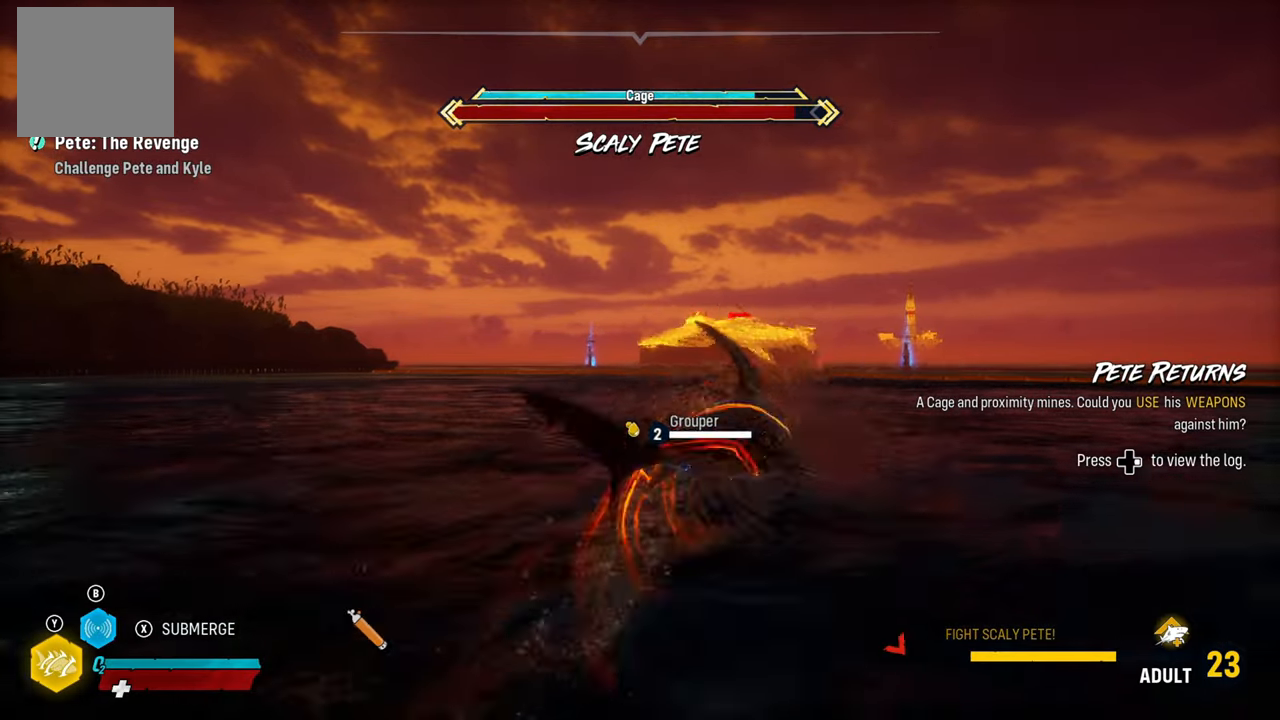
{"buttons": ["L2"], "left_stick": "up-right", "right_stick": "up-right", "events": [[300, "right_stick", "up-right"]]}
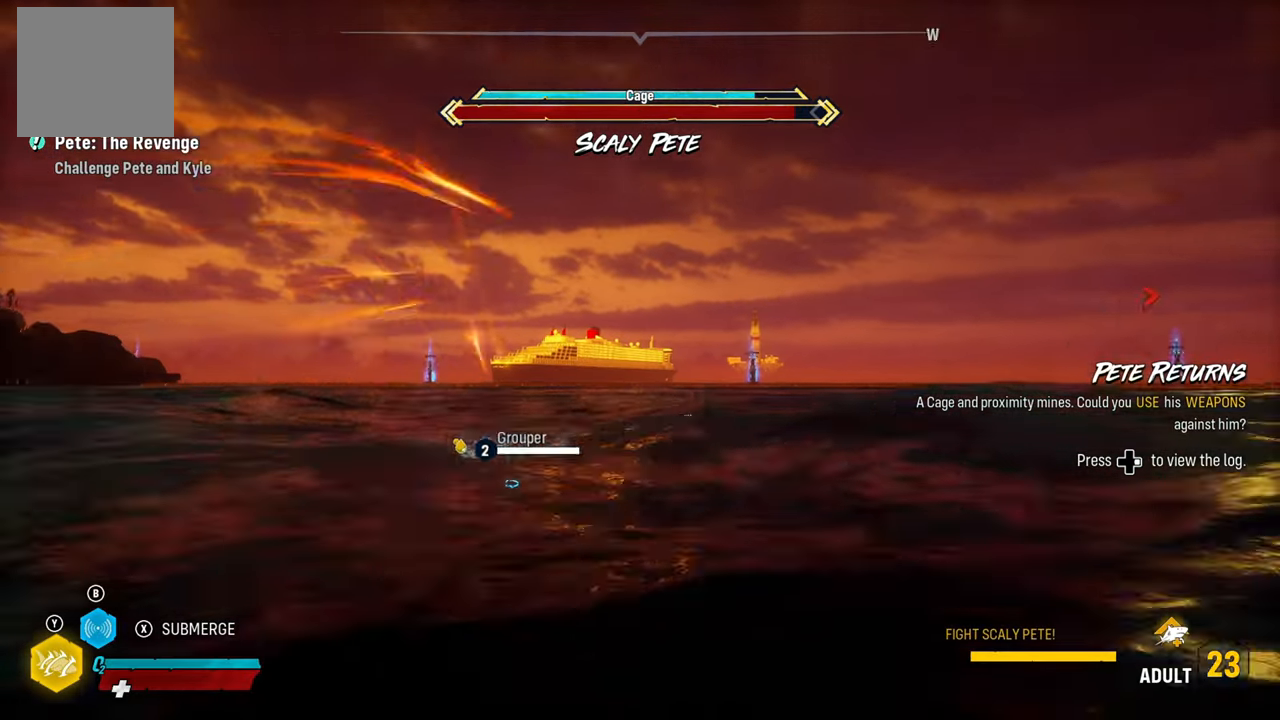
{"buttons": ["L2"], "left_stick": "up-right", "right_stick": "up-right", "events": [[160, "R1", "down"], [320, "R1", "up"]]}
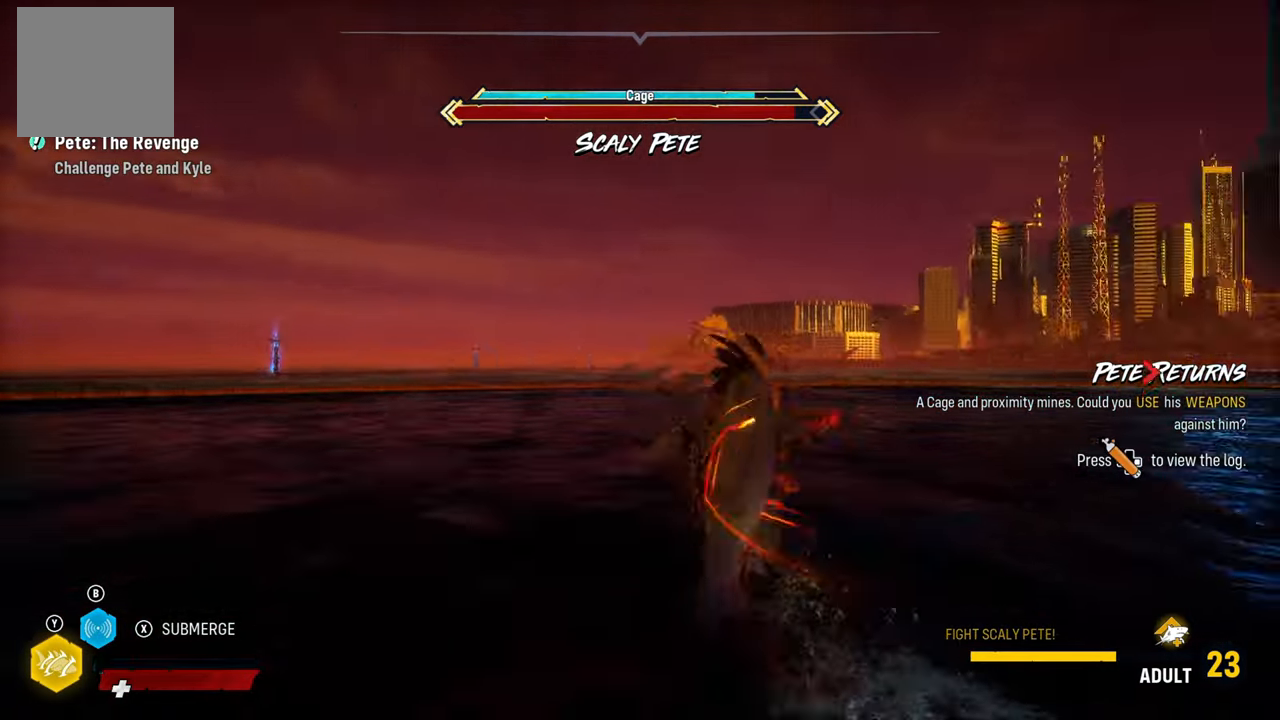
{"buttons": ["L2"], "left_stick": "up-right", "right_stick": "up-right", "events": []}
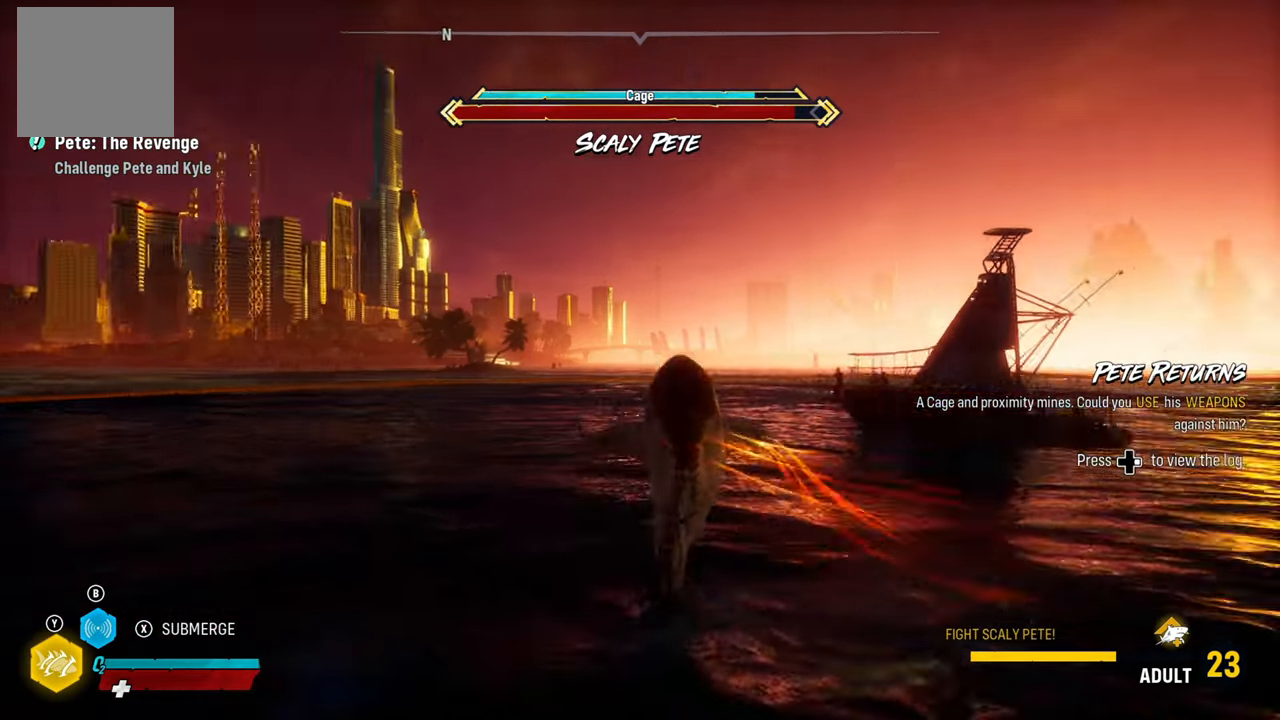
{"buttons": ["L2", "R1"], "left_stick": "up", "right_stick": "up-right", "events": [[180, "left_stick", "up"], [180, "right_stick", "right"], [420, "R1", "down"], [460, "right_stick", "up-right"]]}
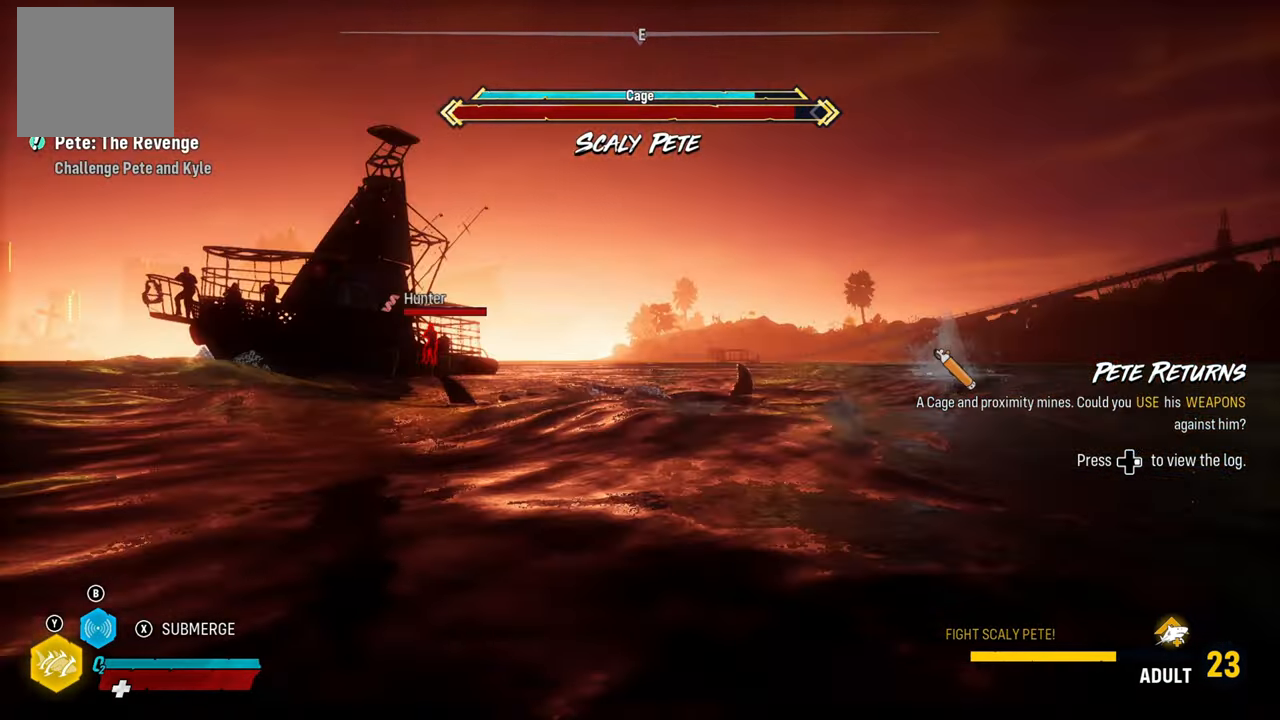
{"buttons": ["L2"], "left_stick": "left", "right_stick": "left", "events": [[60, "left_stick", "up-left"], [80, "R1", "up"], [100, "right_stick", "center"], [160, "left_stick", "left"], [260, "right_stick", "left"]]}
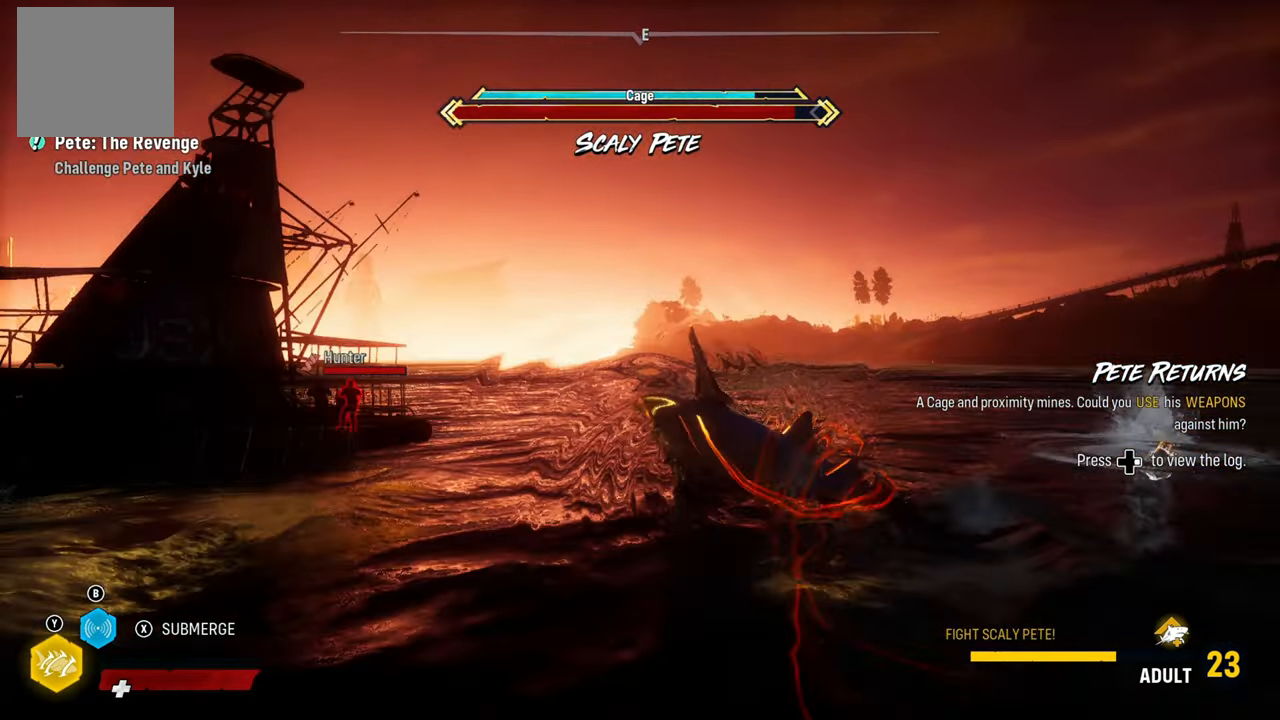
{"buttons": ["L2", "R1"], "left_stick": "up-left", "right_stick": "left", "events": [[320, "left_stick", "up-left"], [500, "R1", "down"]]}
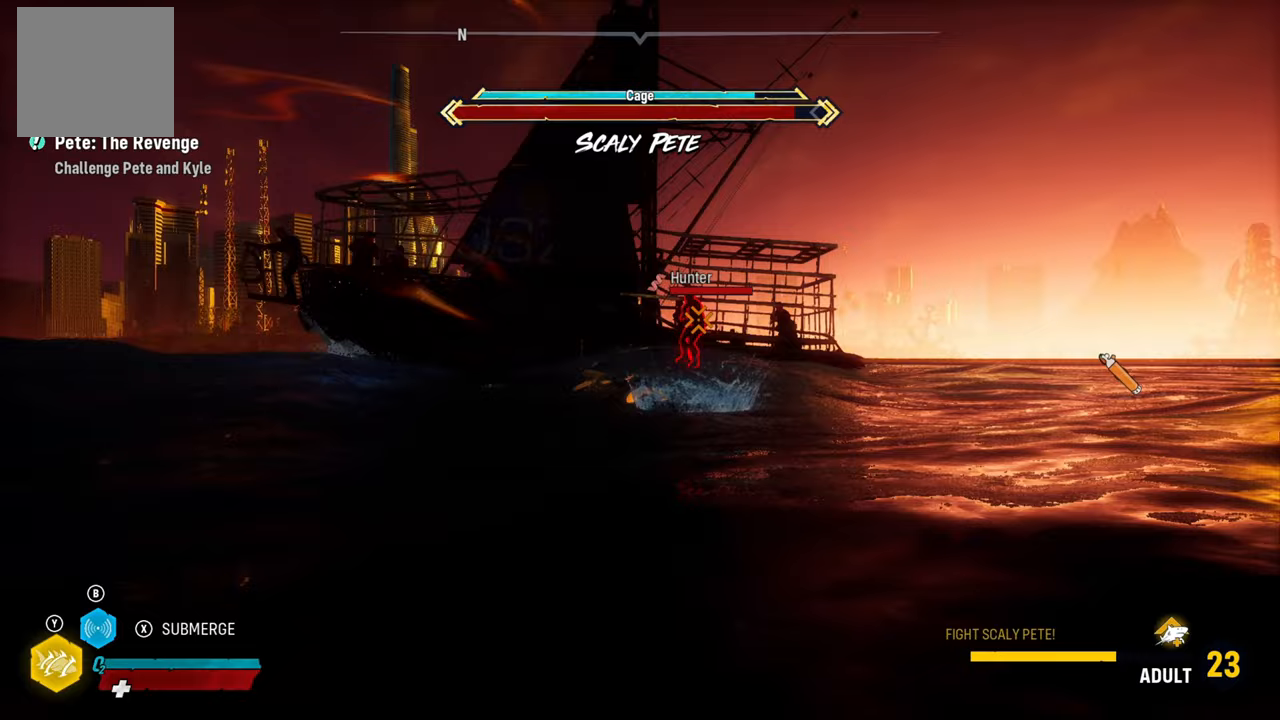
{"buttons": ["L2", "R1"], "left_stick": "up-right", "right_stick": "down-left", "events": [[160, "R1", "up"], [180, "right_stick", "down-left"], [240, "left_stick", "up"], [260, "R1", "down"], [400, "R1", "up"], [460, "left_stick", "up-right"], [480, "R1", "down"]]}
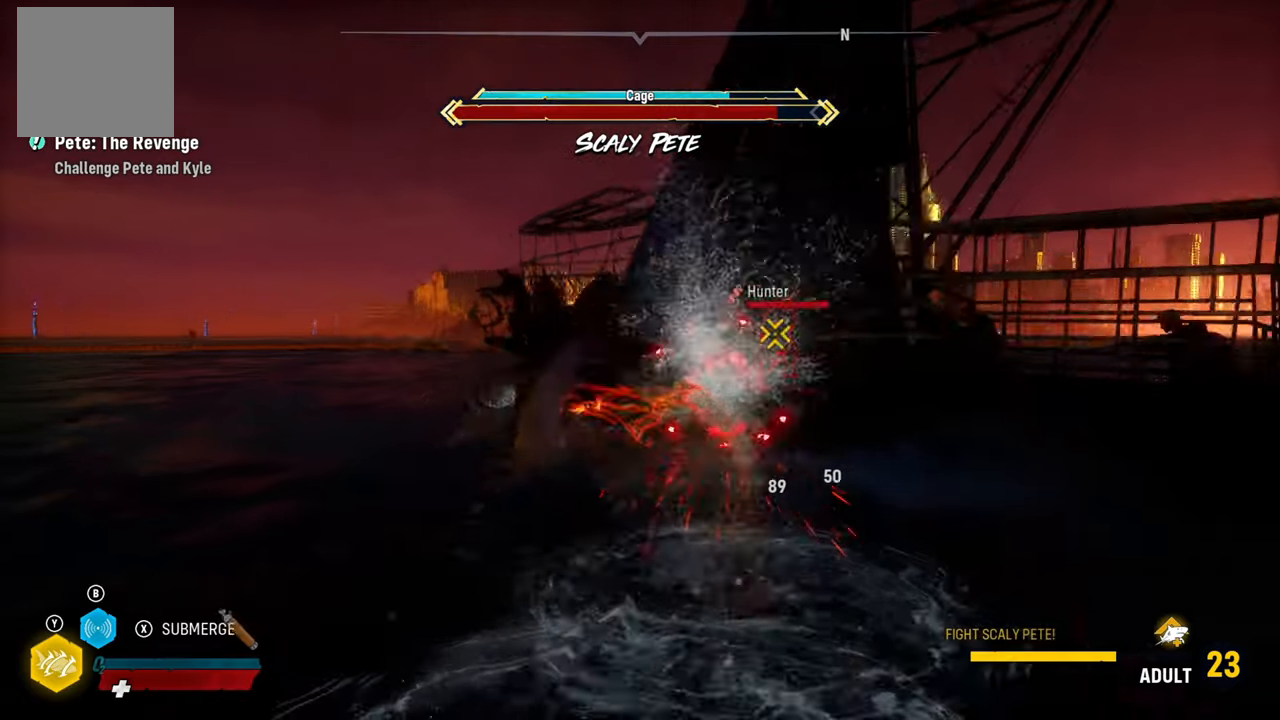
{"buttons": ["L2"], "left_stick": "up-right", "right_stick": "up-right", "events": [[80, "R1", "up"], [180, "R1", "down"], [220, "right_stick", "center"], [300, "R1", "up"], [340, "right_stick", "right"], [400, "right_stick", "up-right"]]}
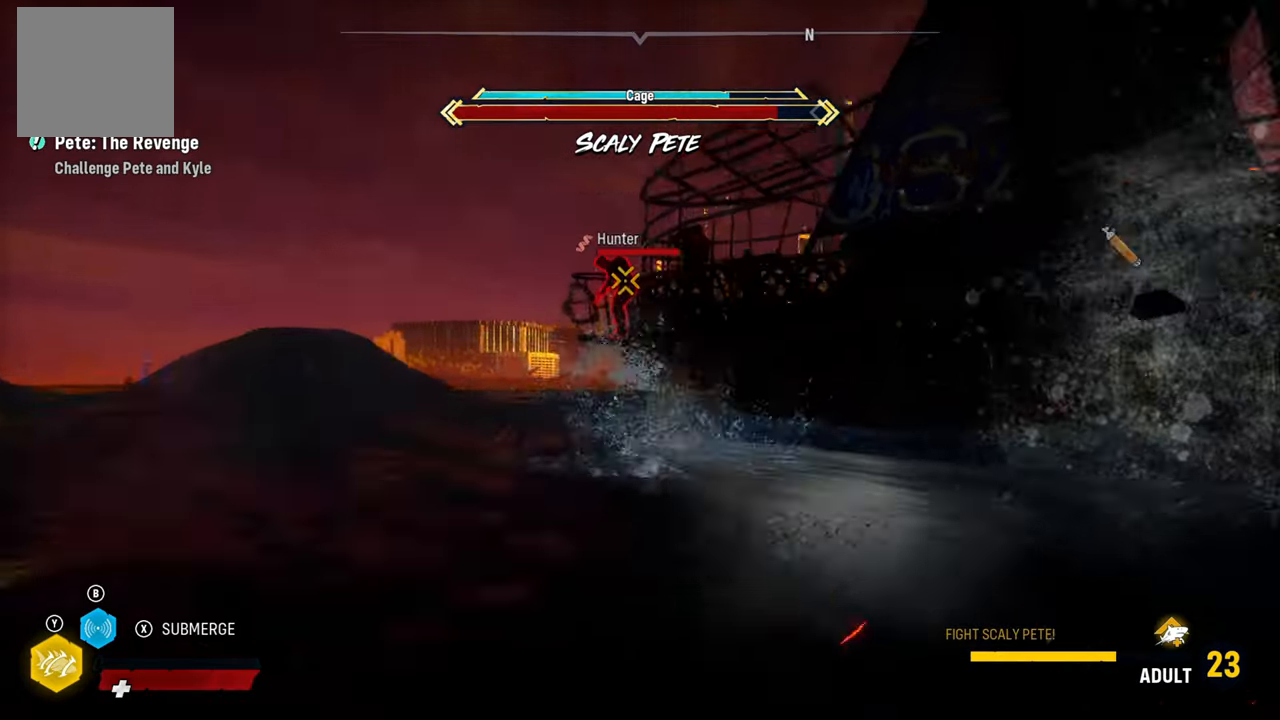
{"buttons": ["L2", "R1"], "left_stick": "up", "right_stick": "center", "events": [[20, "R1", "down"], [140, "R1", "up"], [160, "right_stick", "center"], [220, "R1", "down"], [340, "R1", "up"], [420, "R1", "down"], [500, "left_stick", "up"]]}
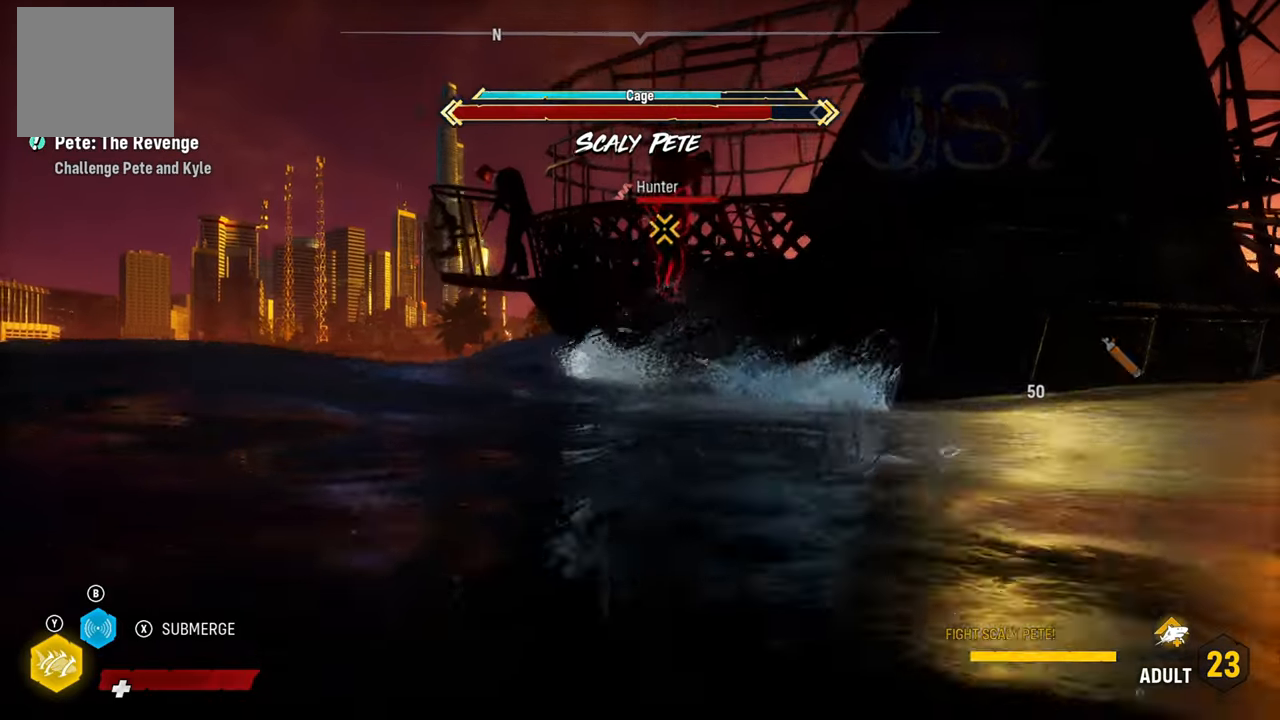
{"buttons": ["L2", "R1"], "left_stick": "left", "right_stick": "center", "events": [[40, "R1", "up"], [120, "R1", "down"], [200, "right_stick", "up-right"], [260, "R1", "up"], [280, "right_stick", "center"], [360, "left_stick", "up-left"], [380, "R1", "down"], [480, "left_stick", "left"]]}